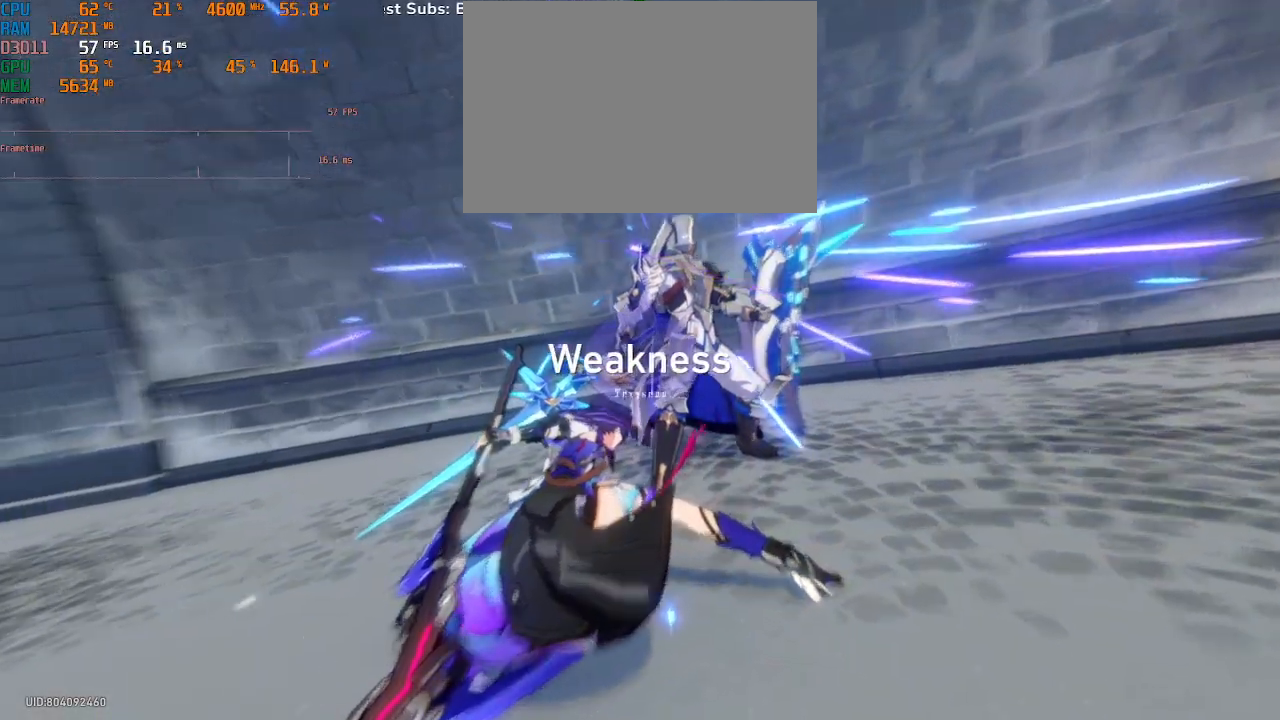
Gameplay with a controller (PlayStation layout); each line is a JSON object with the inputs held at the frame after it (dt_ms = milliseconds from this image to that frame). "events" lists button and stick changes between this image and that frame as [ms after this image, input, new state], when the widget could be followed in between. Not read: L3 R3.
{"dt_ms": 500, "buttons": ["R2"], "left_stick": "center", "right_stick": "center", "events": []}
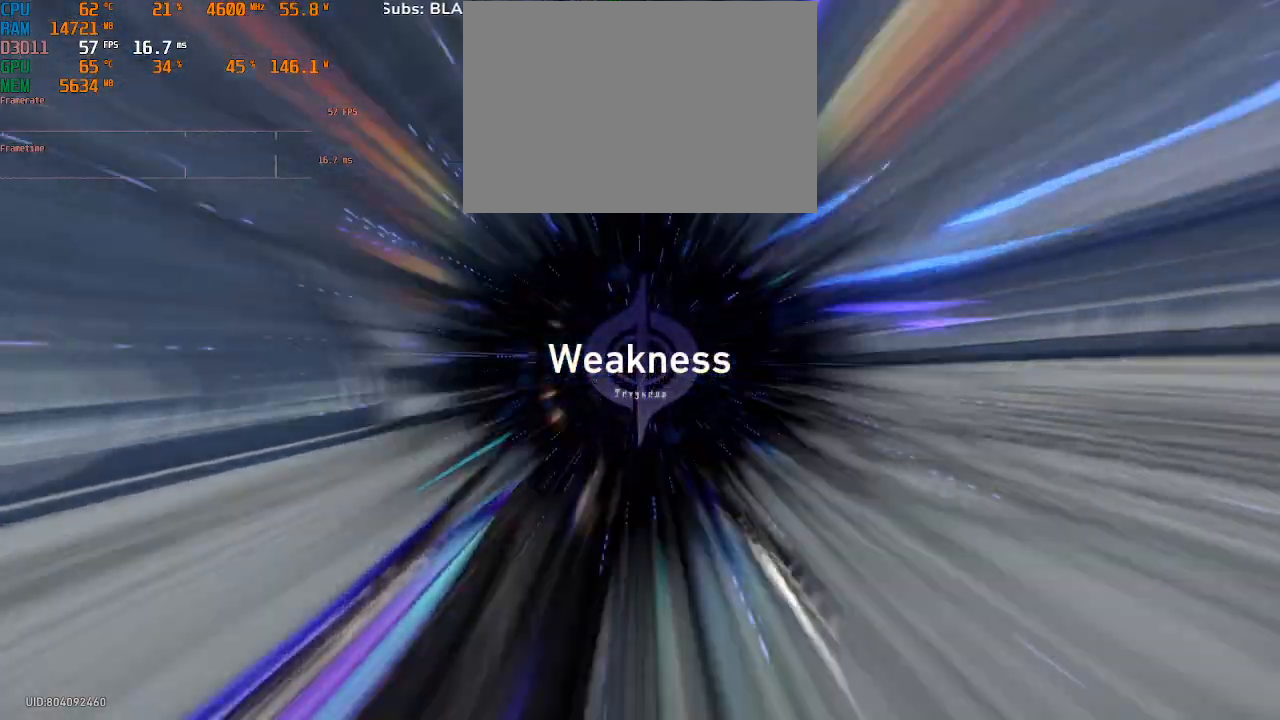
{"dt_ms": 500, "buttons": ["R2"], "left_stick": "center", "right_stick": "center", "events": []}
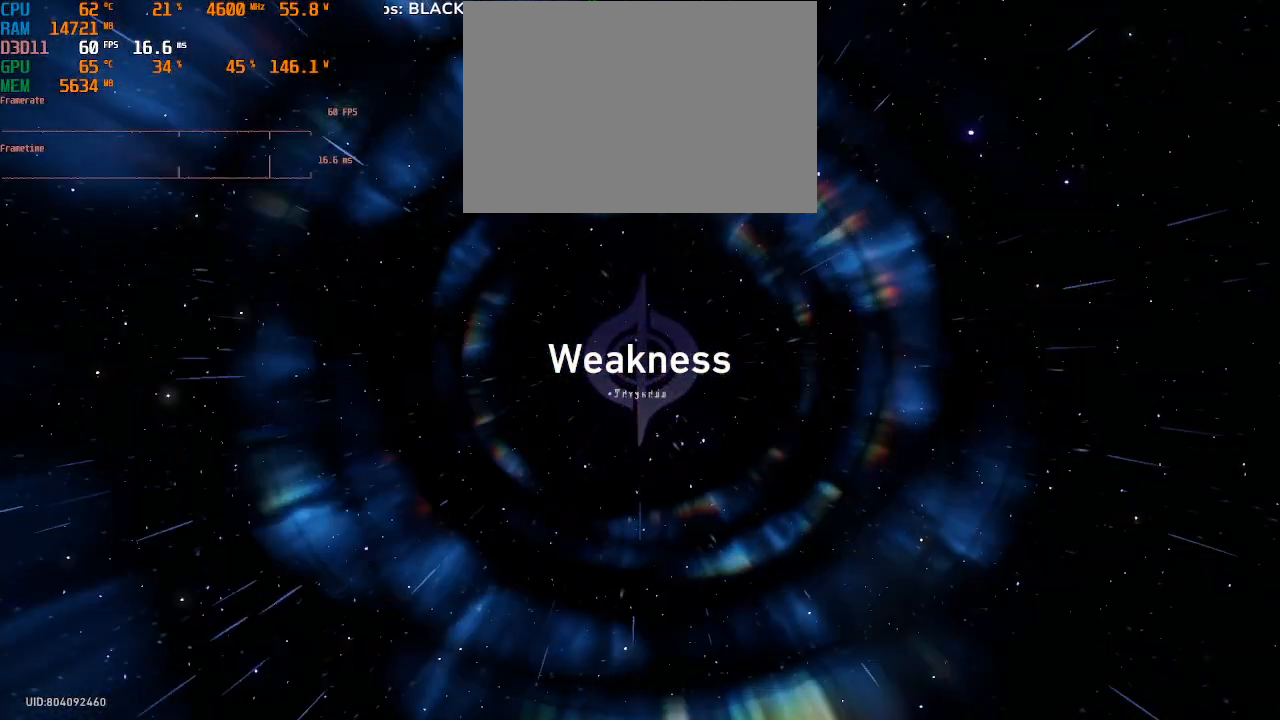
{"dt_ms": 500, "buttons": ["R2"], "left_stick": "center", "right_stick": "center", "events": []}
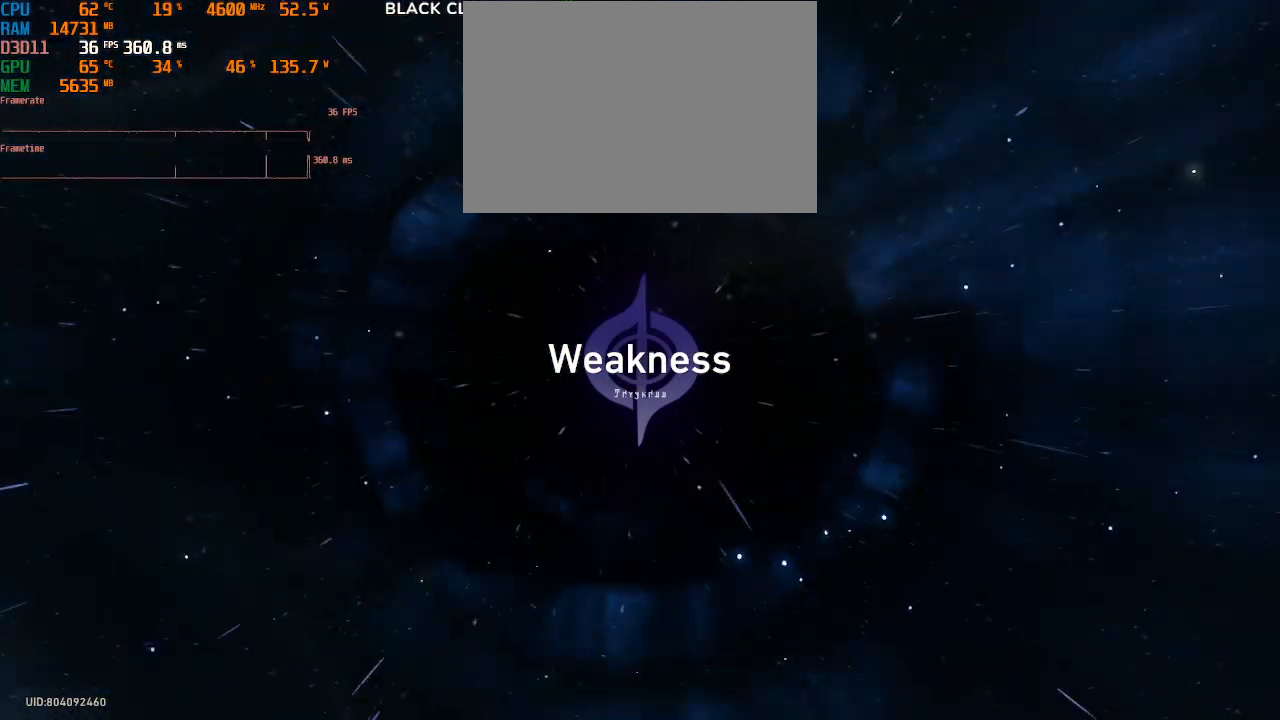
{"dt_ms": 500, "buttons": ["R2"], "left_stick": "center", "right_stick": "center", "events": []}
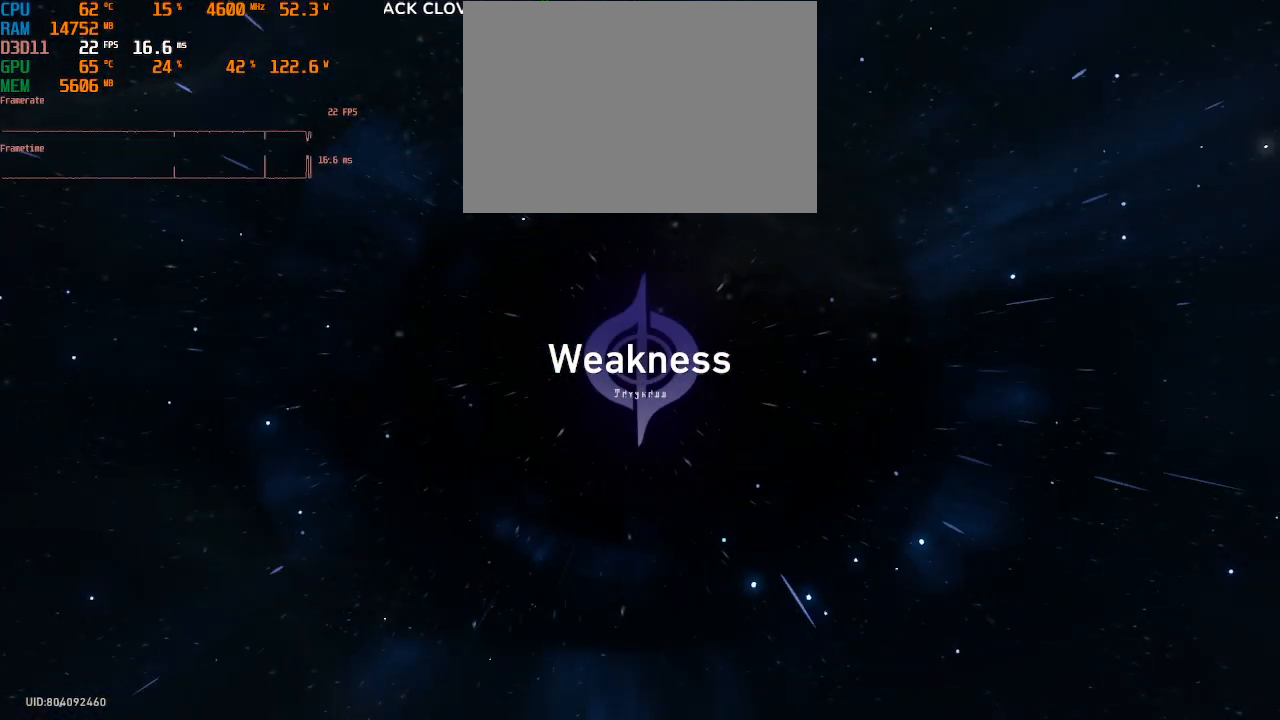
{"dt_ms": 500, "buttons": ["R2"], "left_stick": "center", "right_stick": "center", "events": []}
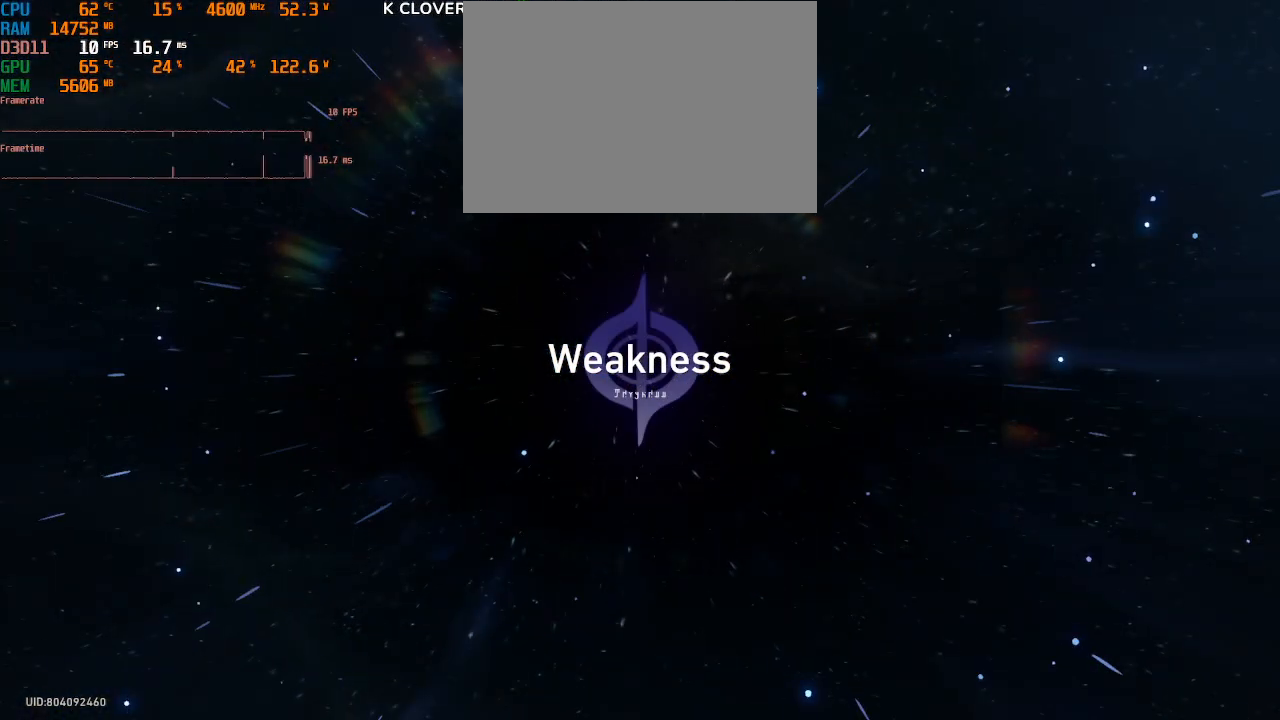
{"dt_ms": 500, "buttons": ["R2"], "left_stick": "center", "right_stick": "center", "events": []}
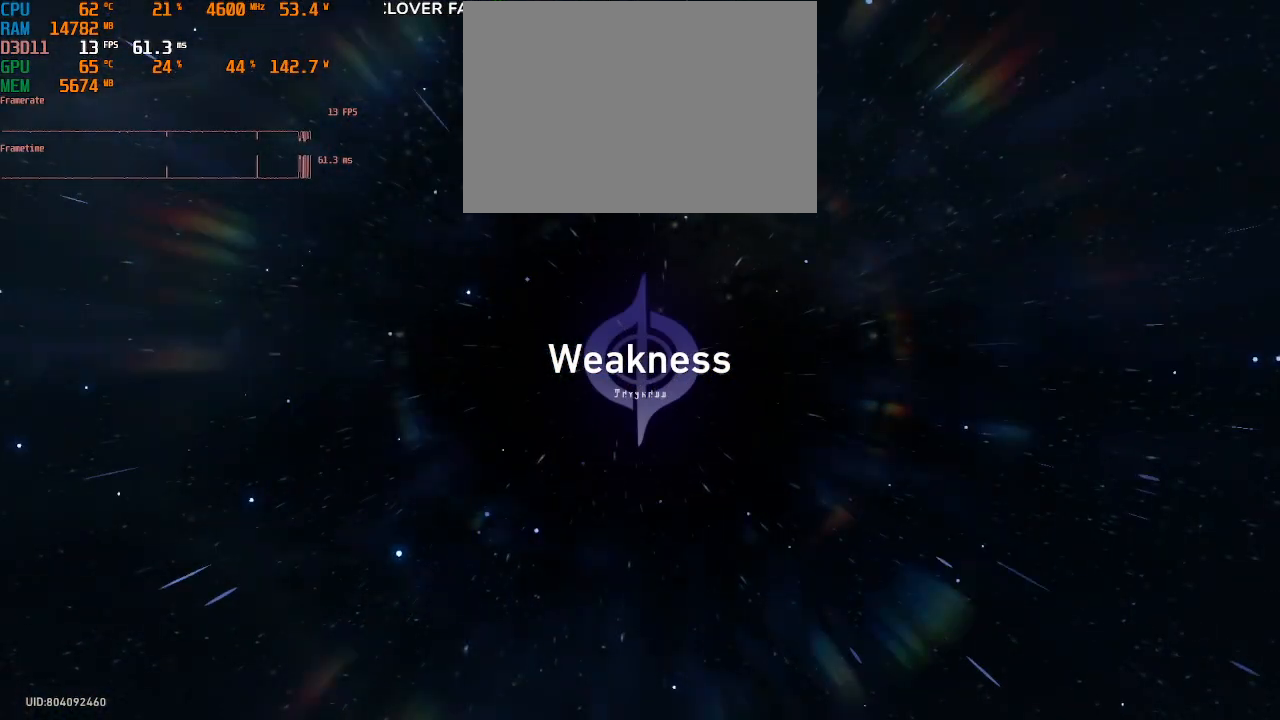
{"dt_ms": 500, "buttons": ["R2"], "left_stick": "center", "right_stick": "center", "events": []}
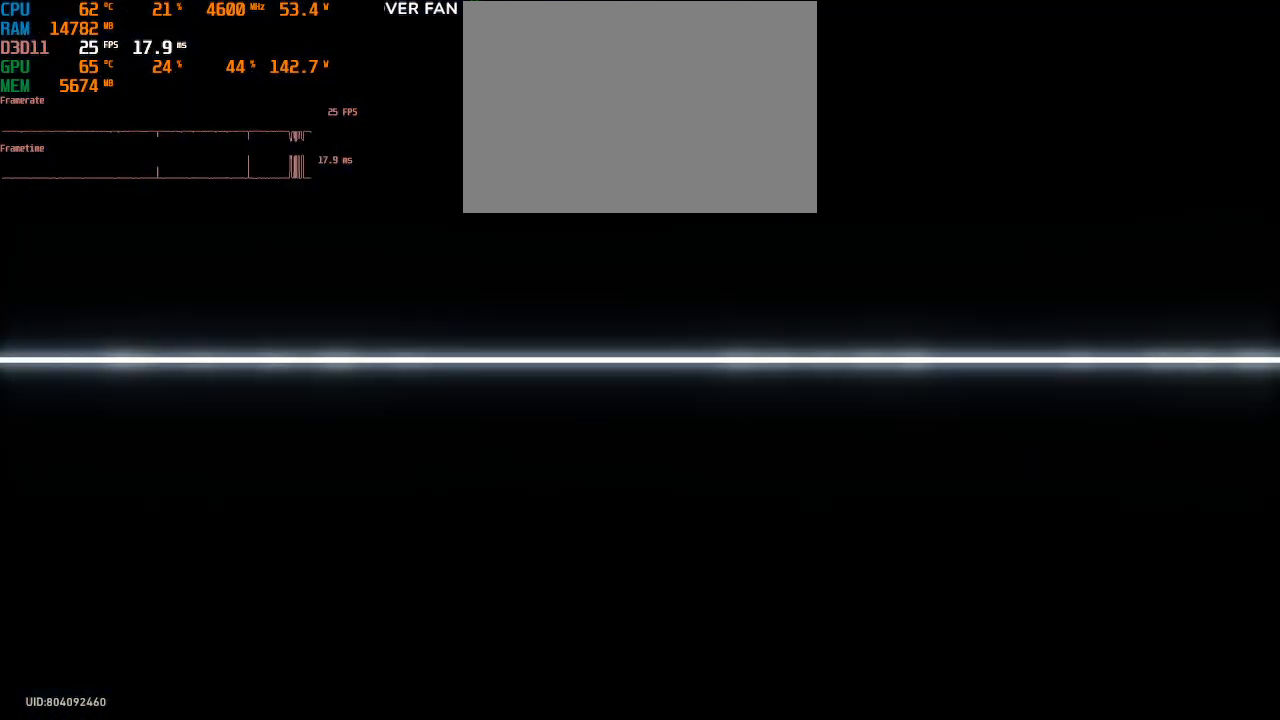
{"dt_ms": 500, "buttons": ["R2"], "left_stick": "center", "right_stick": "center", "events": []}
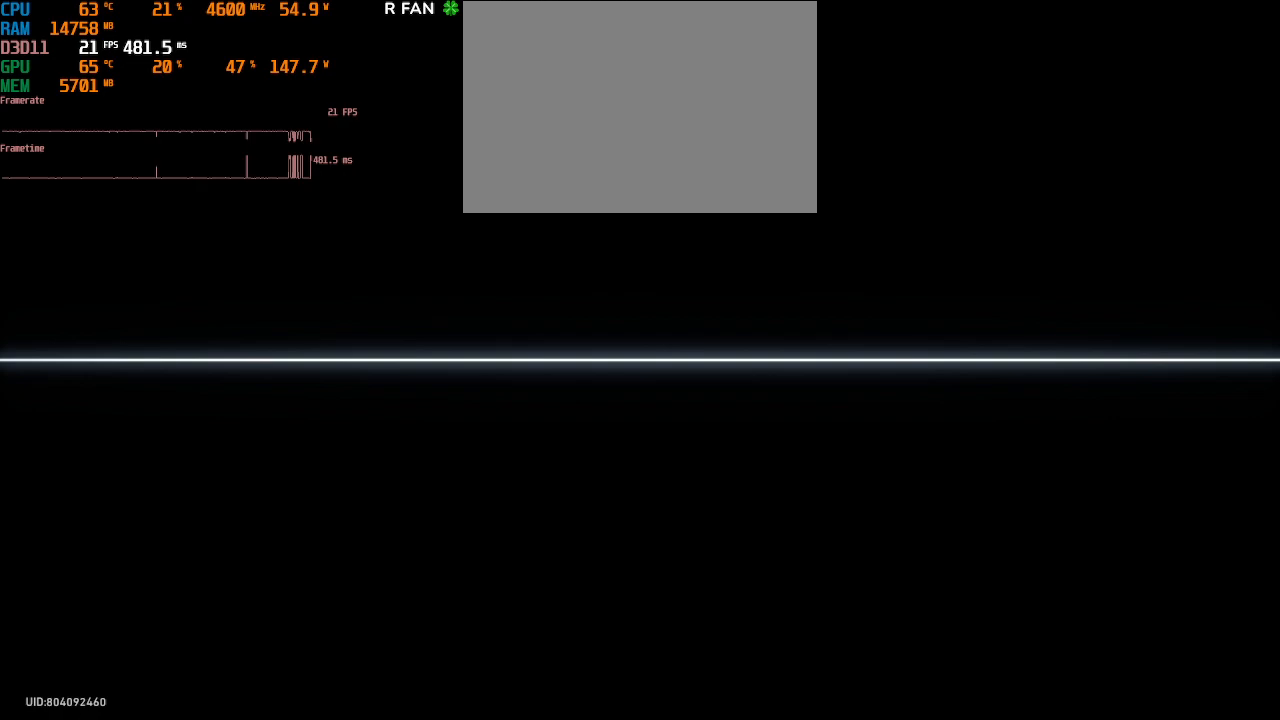
{"dt_ms": 500, "buttons": ["R2"], "left_stick": "center", "right_stick": "center", "events": []}
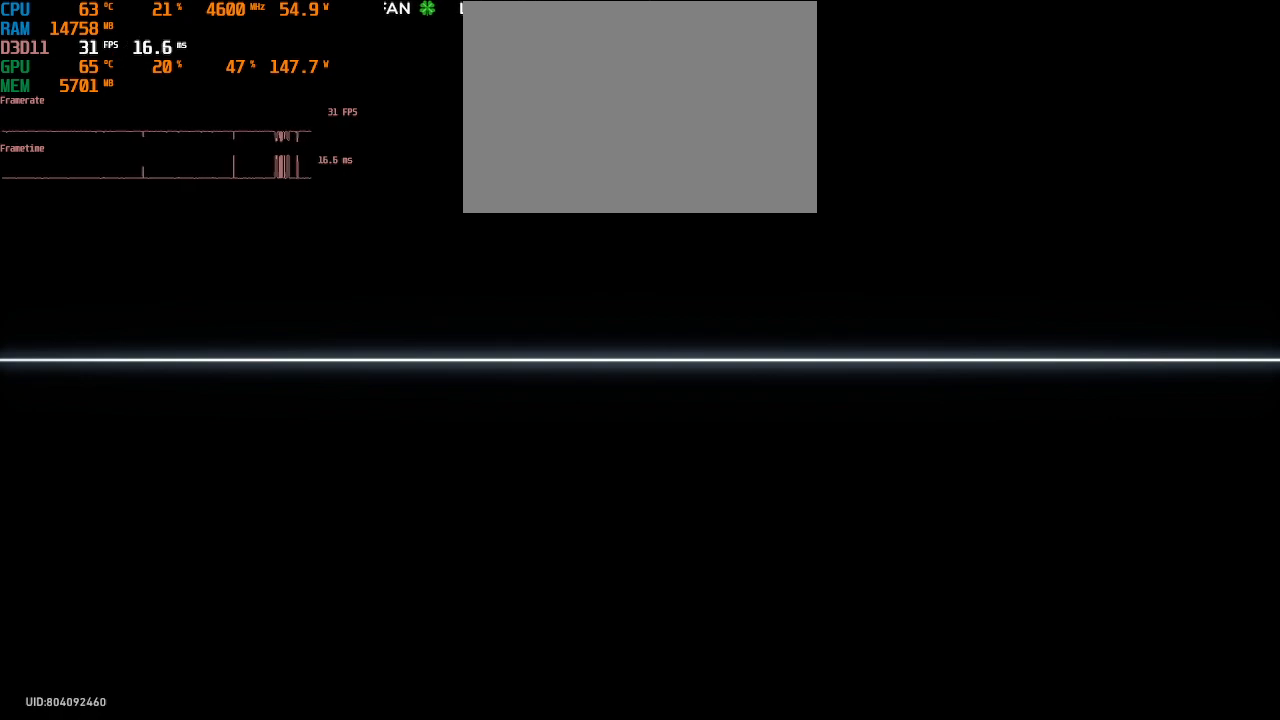
{"dt_ms": 500, "buttons": ["R2"], "left_stick": "center", "right_stick": "center", "events": []}
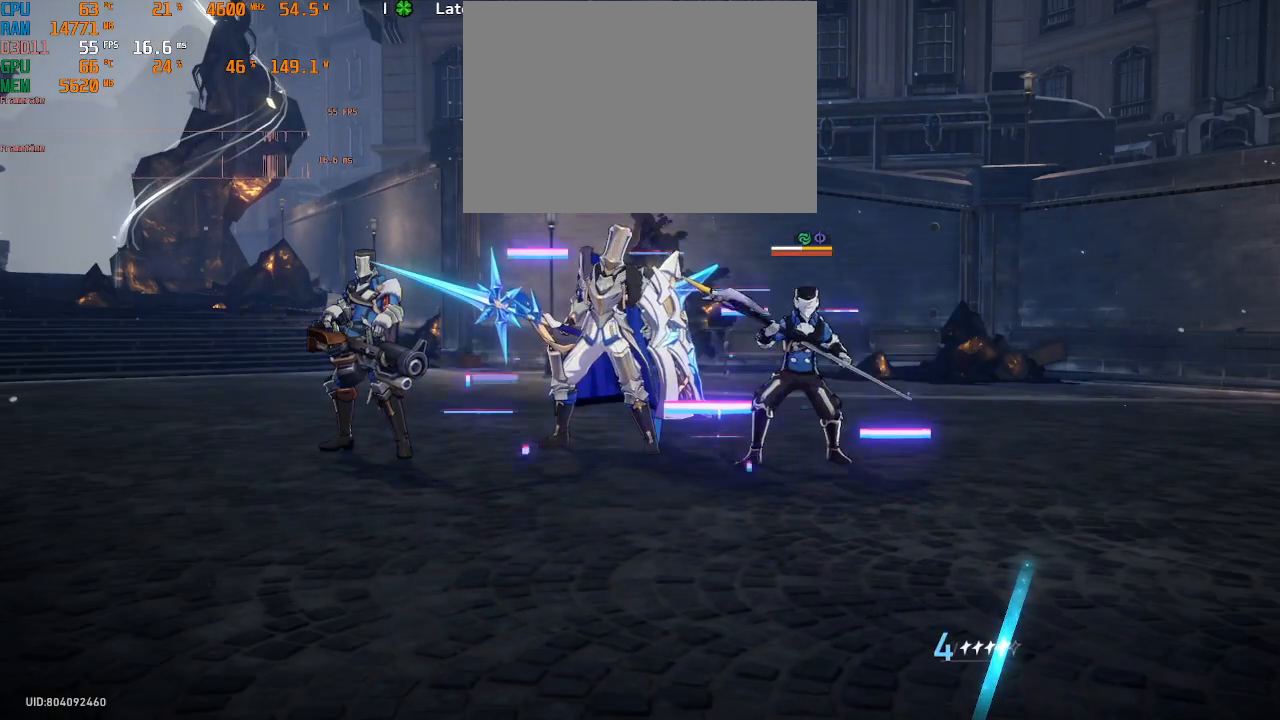
{"dt_ms": 500, "buttons": ["R2"], "left_stick": "center", "right_stick": "center", "events": []}
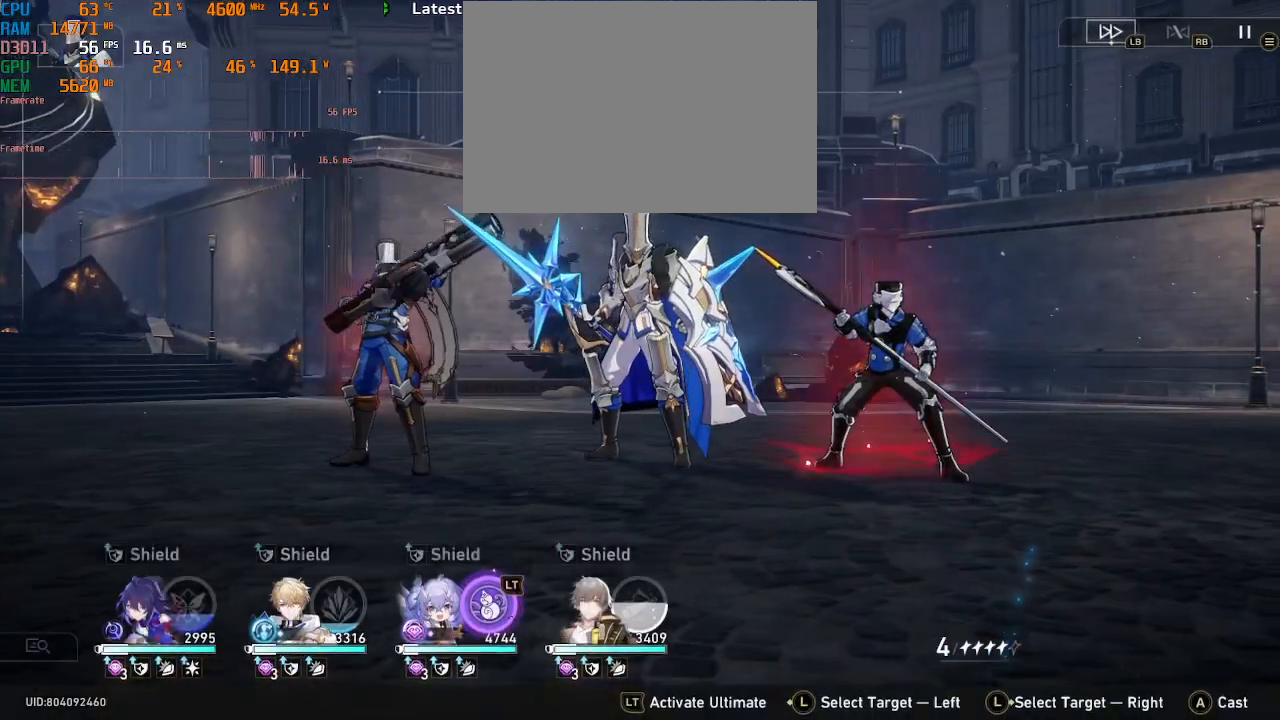
{"dt_ms": 500, "buttons": ["R2"], "left_stick": "center", "right_stick": "center", "events": []}
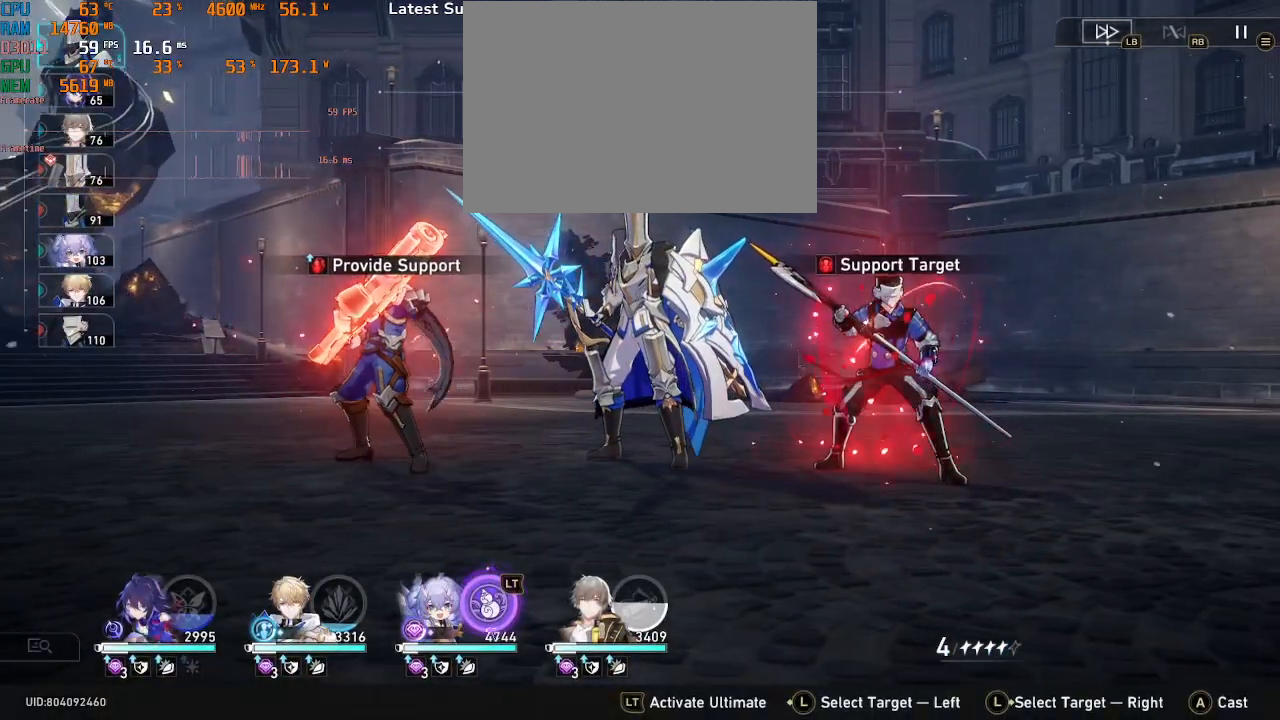
{"dt_ms": 500, "buttons": ["R2"], "left_stick": "center", "right_stick": "center", "events": []}
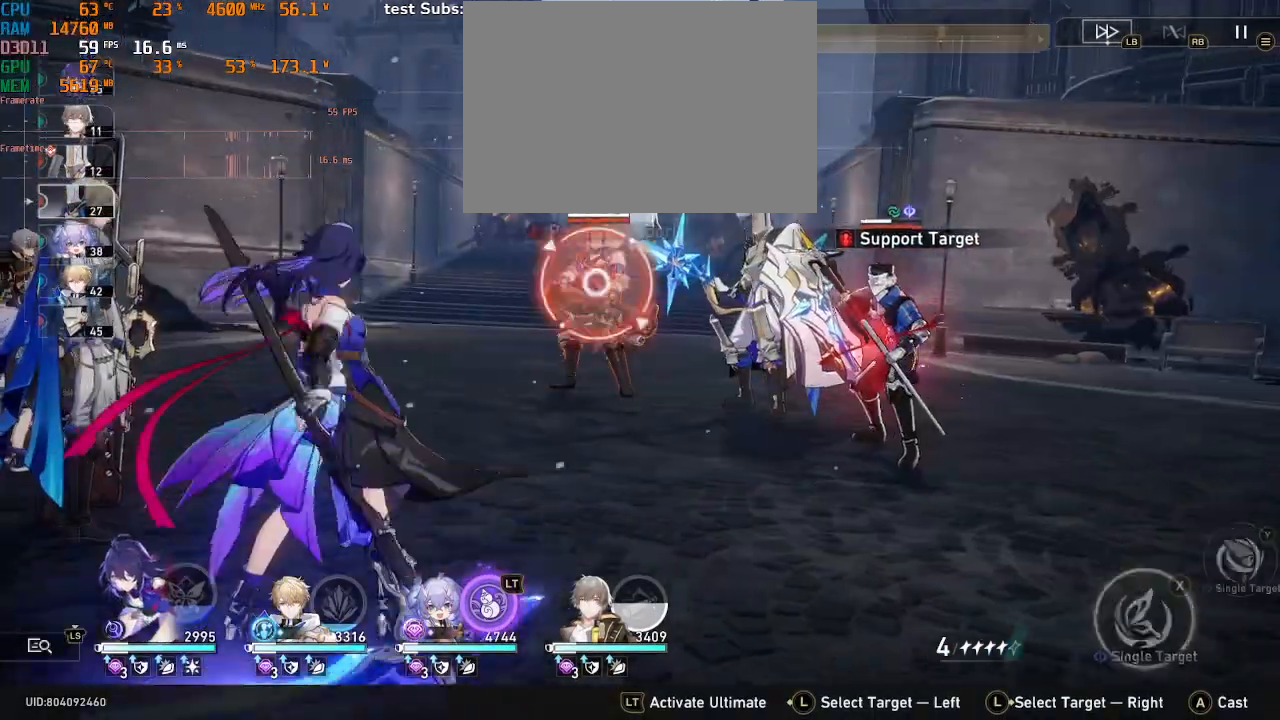
{"dt_ms": 500, "buttons": ["R2"], "left_stick": "center", "right_stick": "center"}
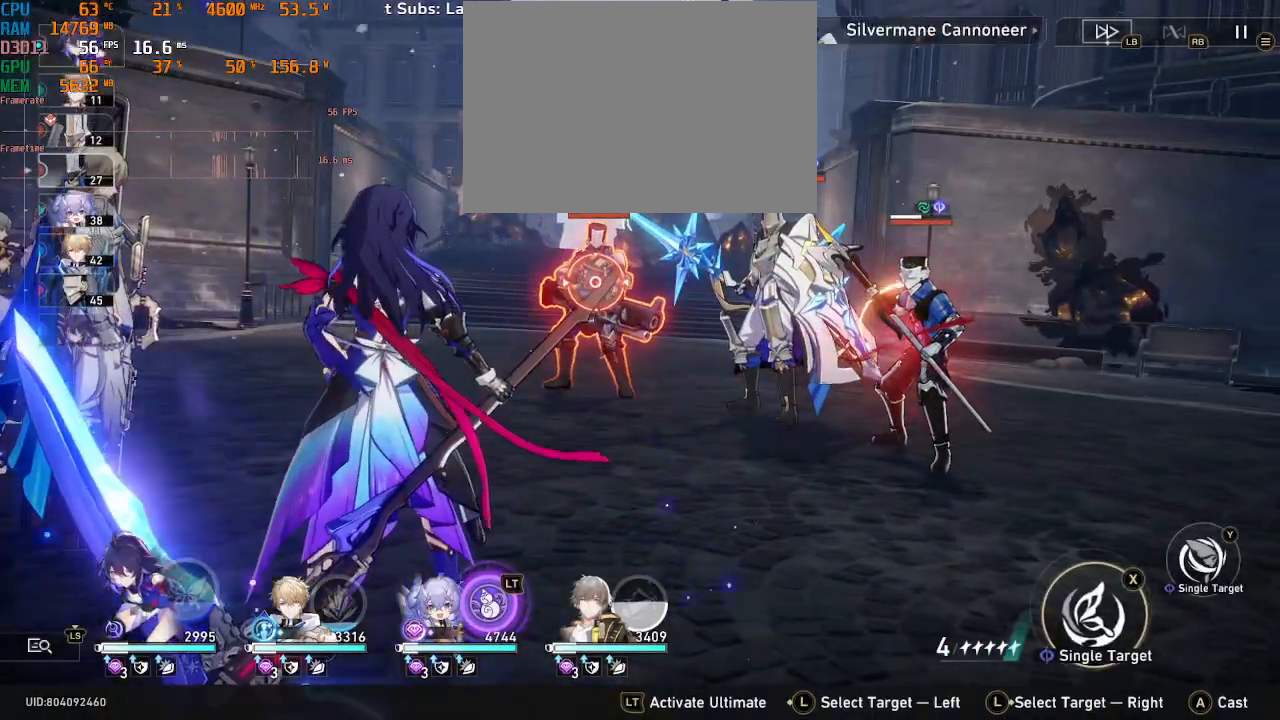
{"dt_ms": 500, "buttons": ["R2"], "left_stick": "right", "right_stick": "center", "events": [[200, "left_stick", "right"], [283, "R2", "up"], [350, "left_stick", "center"], [417, "R2", "down"], [467, "left_stick", "right"]]}
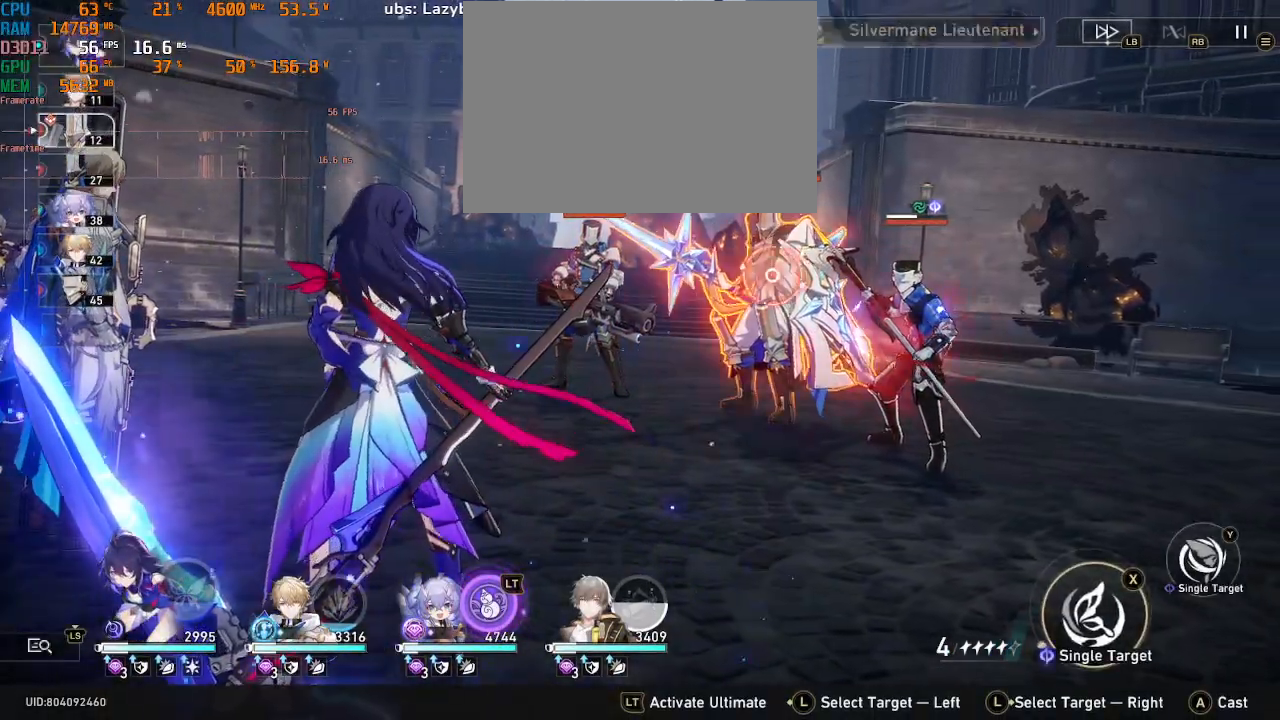
{"dt_ms": 500, "buttons": ["R2"], "left_stick": "center", "right_stick": "center", "events": [[133, "left_stick", "center"]]}
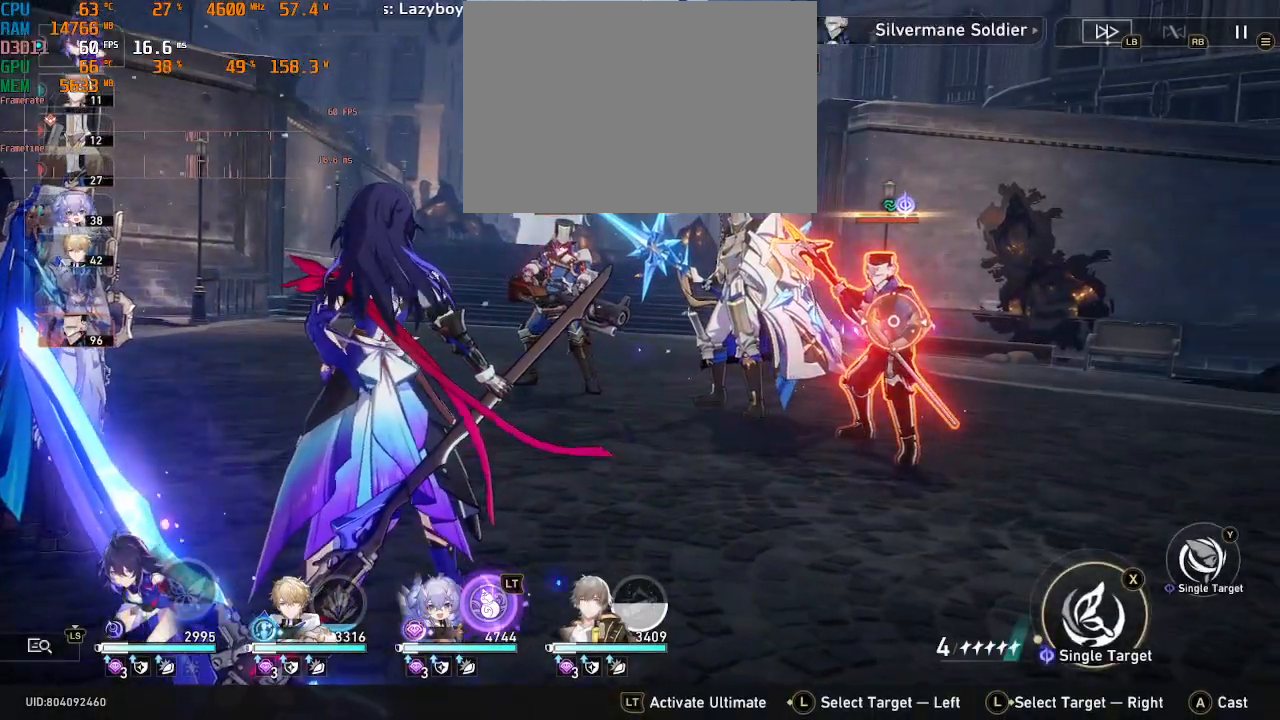
{"dt_ms": 500, "buttons": ["R2"], "left_stick": "center", "right_stick": "center", "events": [[217, "TRIANGLE", "down"], [300, "TRIANGLE", "up"]]}
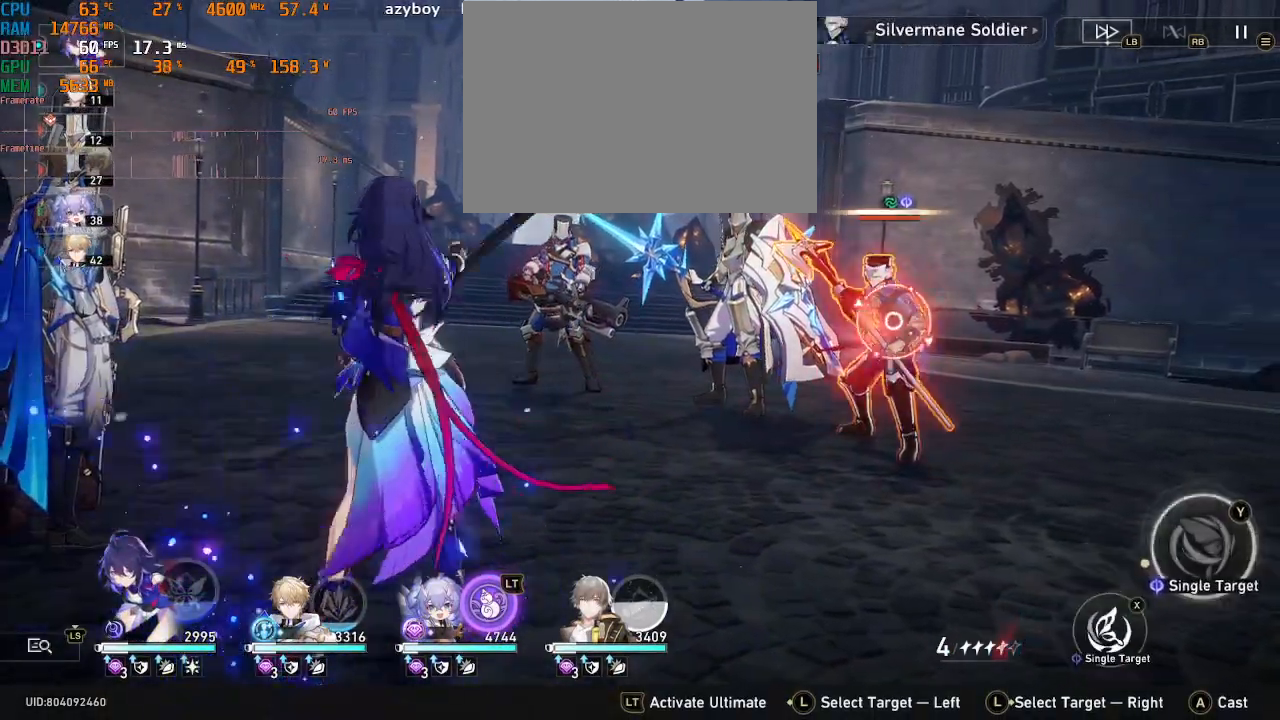
{"dt_ms": 500, "buttons": ["R2"], "left_stick": "center", "right_stick": "center"}
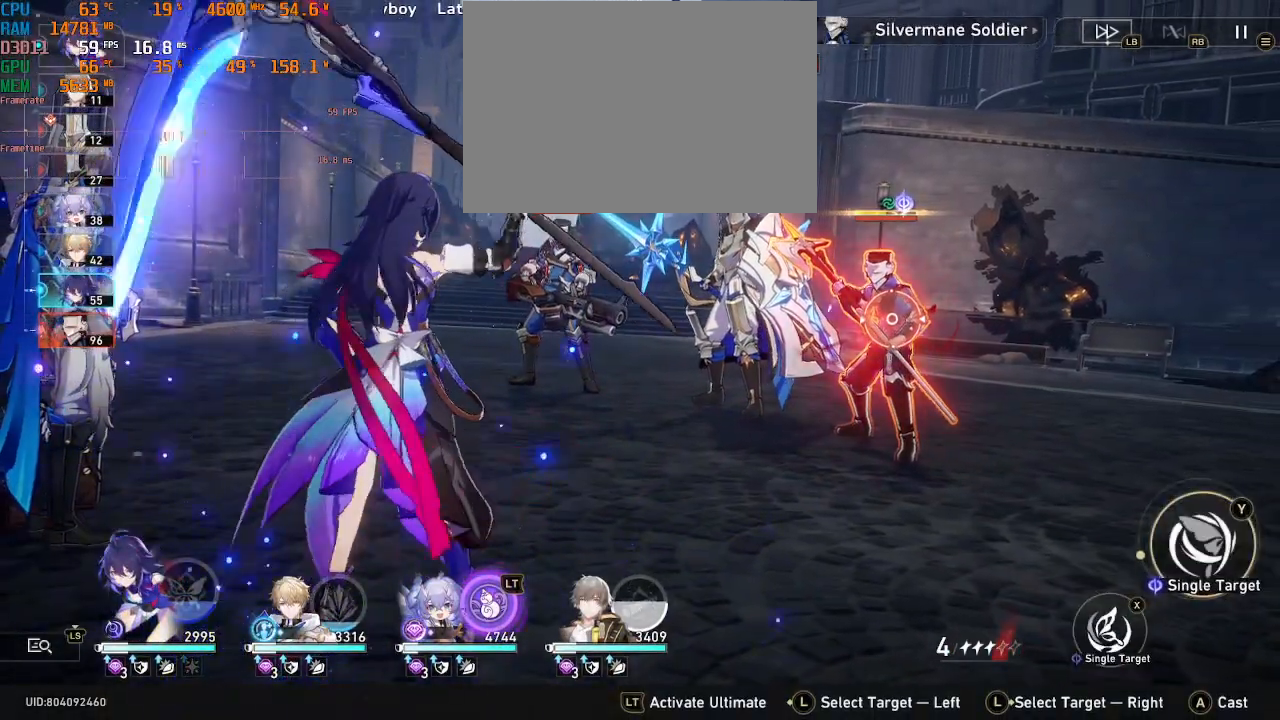
{"dt_ms": 500, "buttons": ["R2"], "left_stick": "center", "right_stick": "center", "events": []}
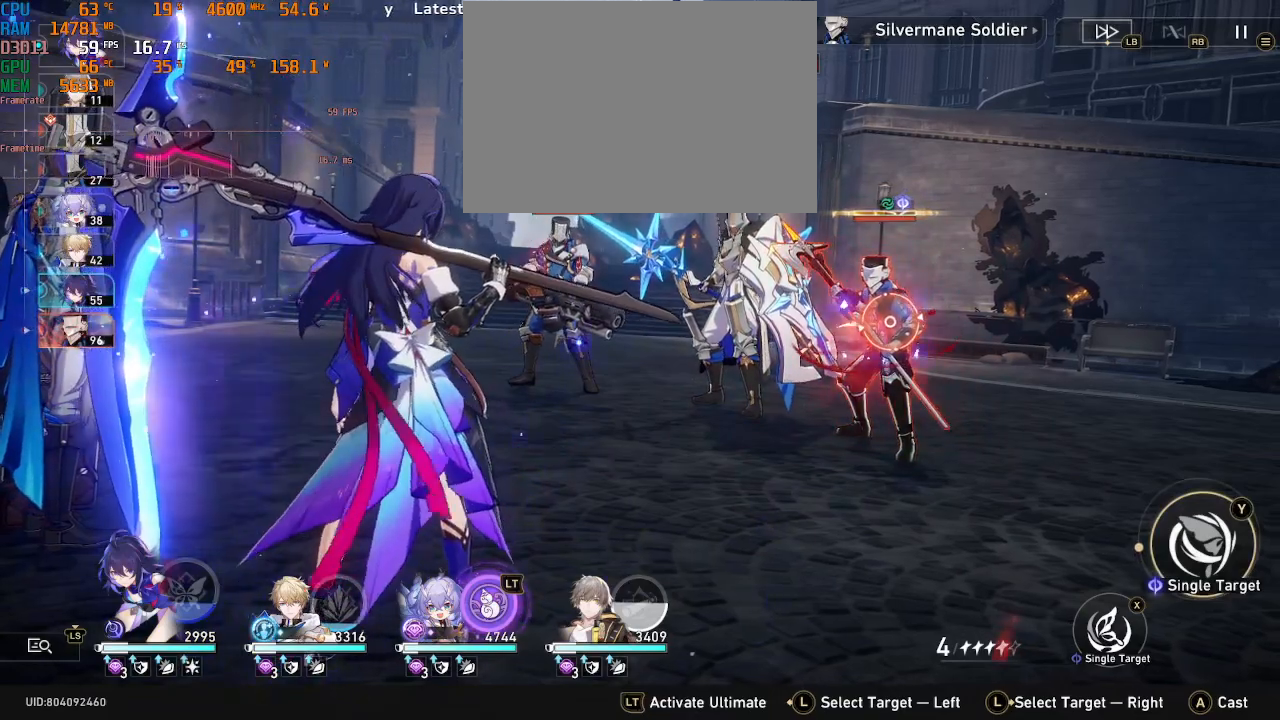
{"dt_ms": 500, "buttons": ["R2"], "left_stick": "center", "right_stick": "center", "events": []}
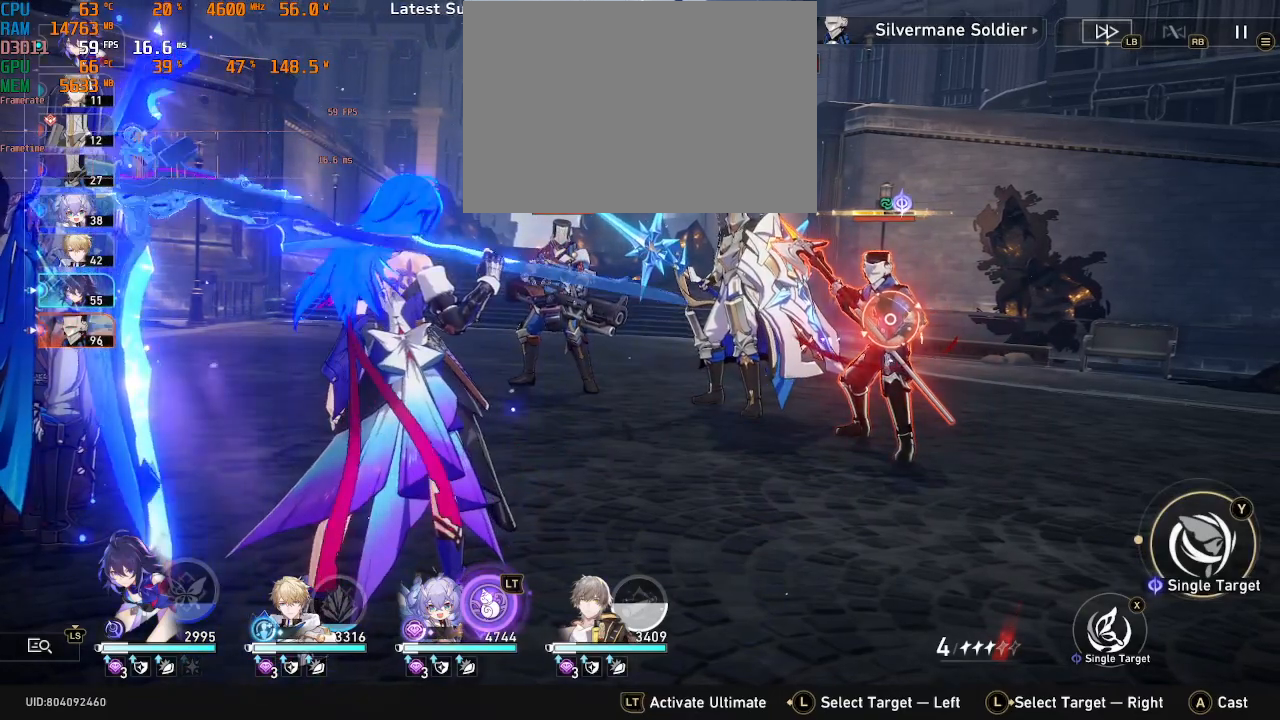
{"dt_ms": 500, "buttons": ["R2"], "left_stick": "center", "right_stick": "center", "events": []}
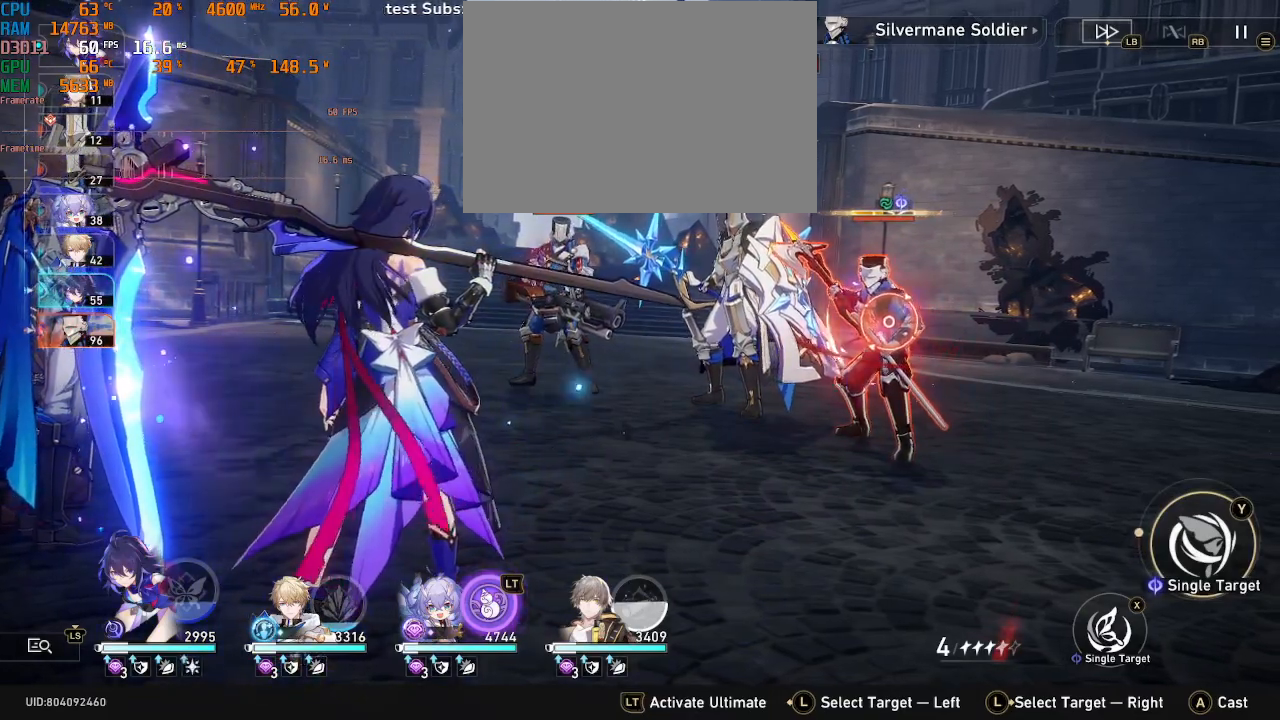
{"dt_ms": 500, "buttons": ["R2"], "left_stick": "center", "right_stick": "center", "events": [[67, "R2", "up"], [183, "R2", "down"]]}
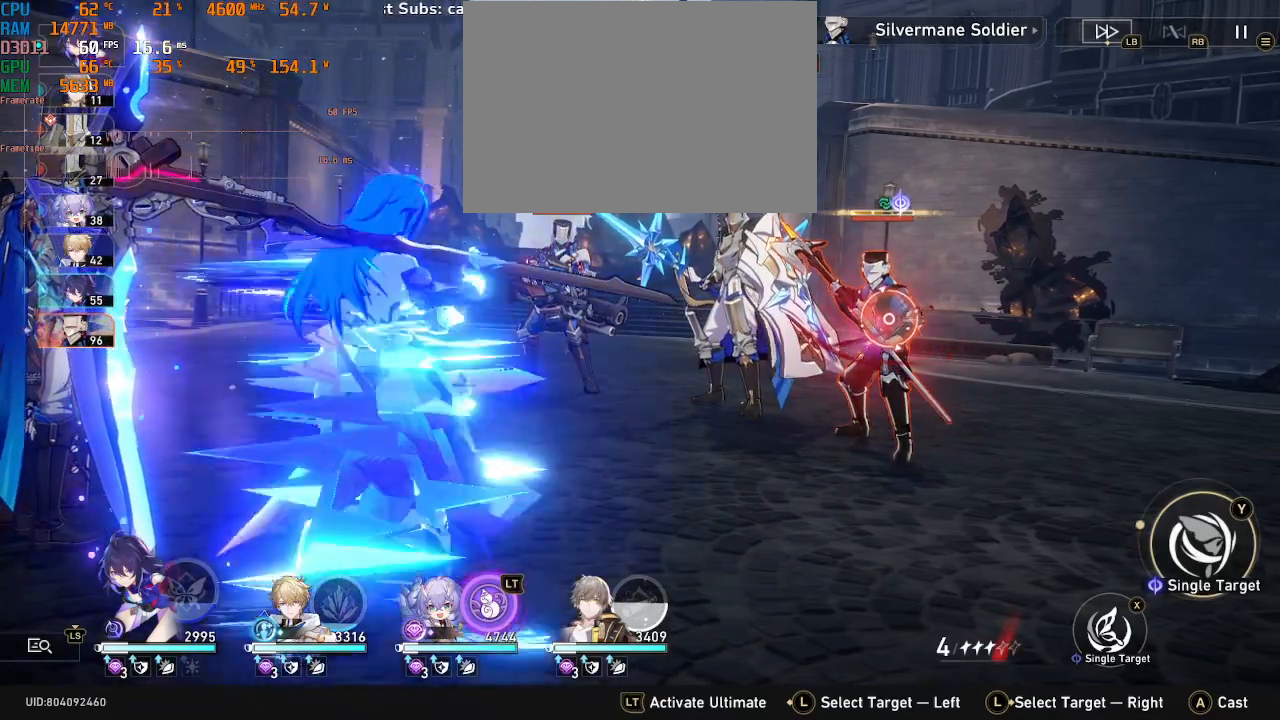
{"dt_ms": 500, "buttons": ["R2"], "left_stick": "left", "right_stick": "center", "events": [[500, "left_stick", "left"]]}
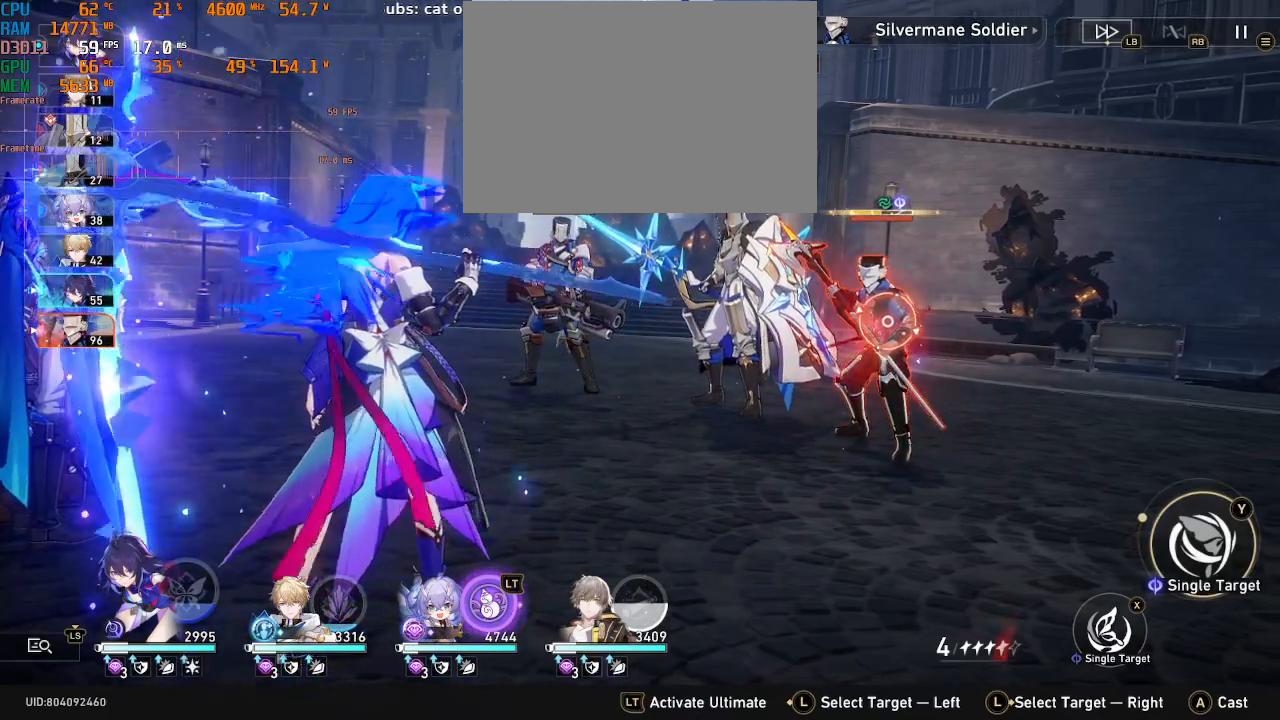
{"dt_ms": 500, "buttons": ["R2"], "left_stick": "center", "right_stick": "center"}
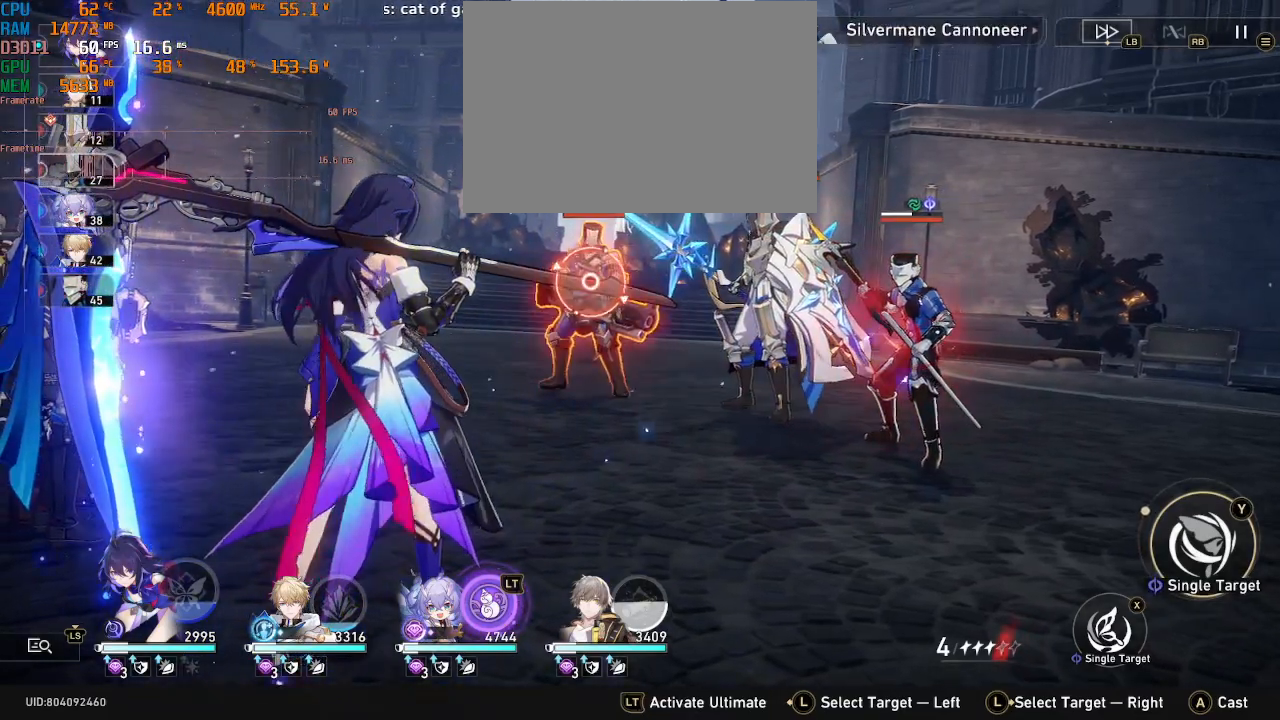
{"dt_ms": 500, "buttons": ["R2"], "left_stick": "center", "right_stick": "center", "events": [[67, "CROSS", "down"], [133, "CROSS", "up"]]}
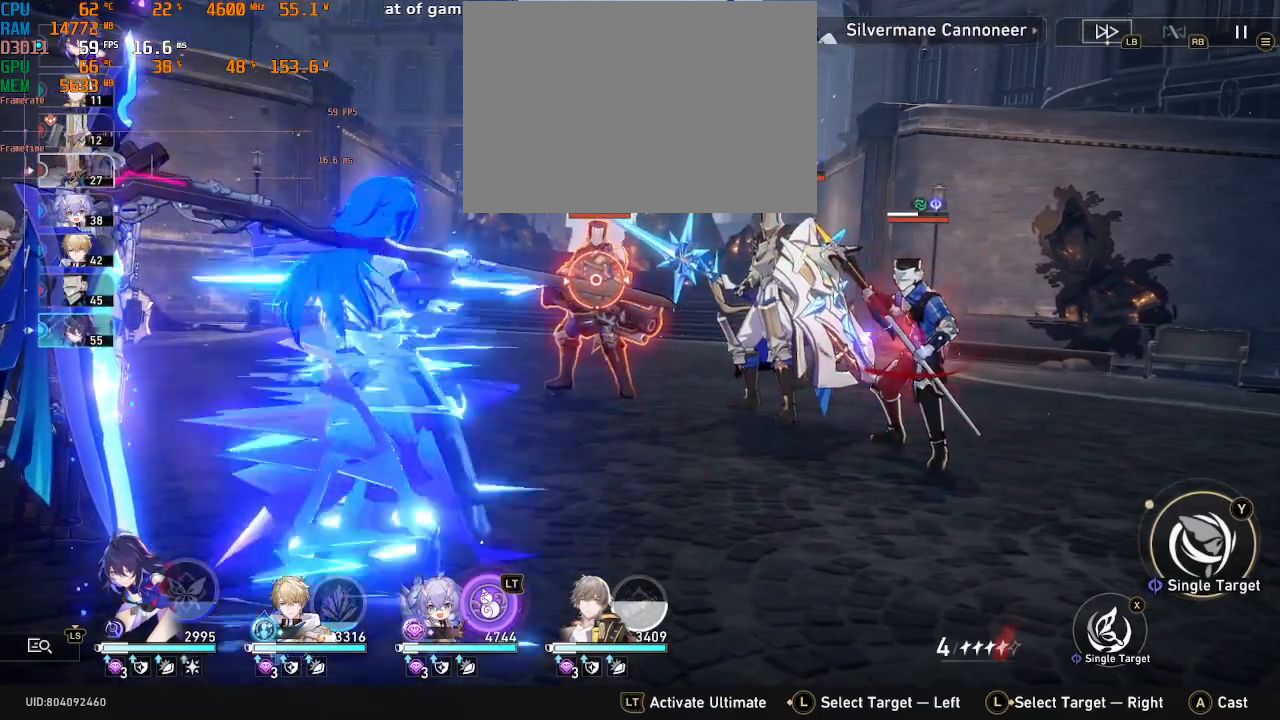
{"dt_ms": 500, "buttons": [], "left_stick": "center", "right_stick": "center"}
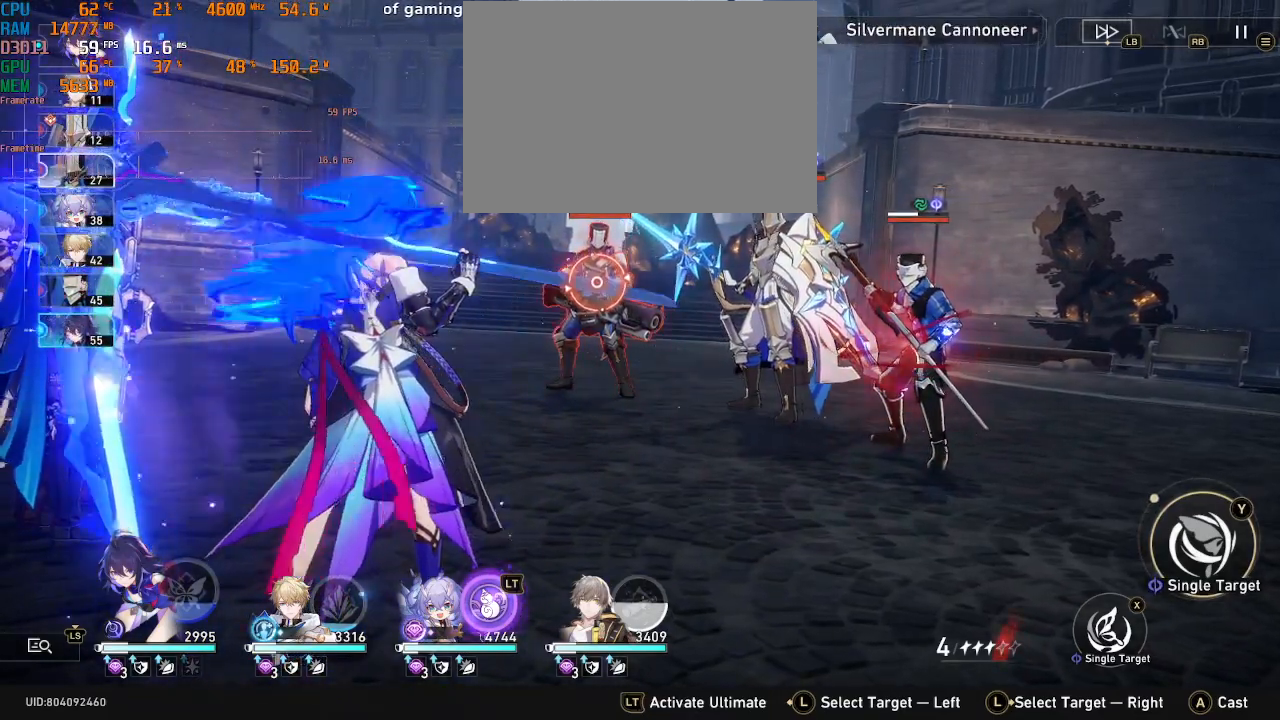
{"dt_ms": 1000, "buttons": [], "left_stick": "center", "right_stick": "center"}
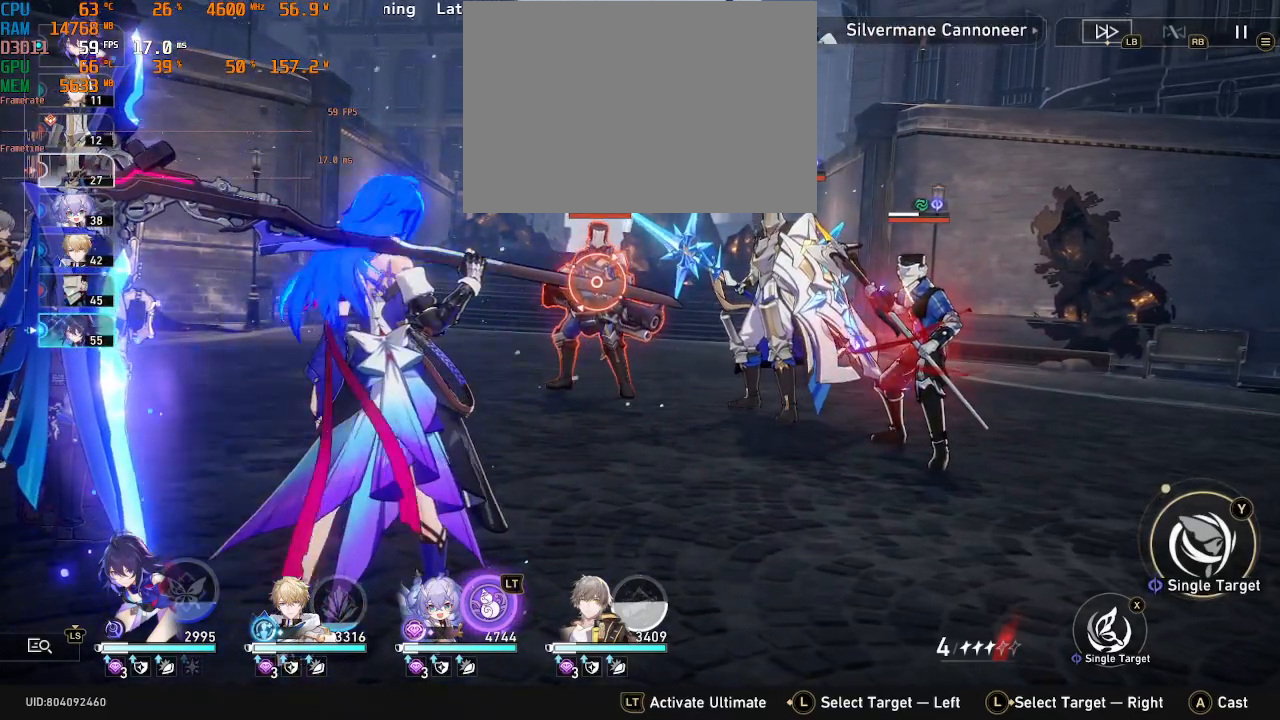
{"dt_ms": 500, "buttons": [], "left_stick": "right", "right_stick": "center", "events": [[133, "R2", "down"], [400, "R2", "up"], [400, "TOUCHPAD", "down"], [400, "left_stick", "right"], [450, "TOUCHPAD", "up"]]}
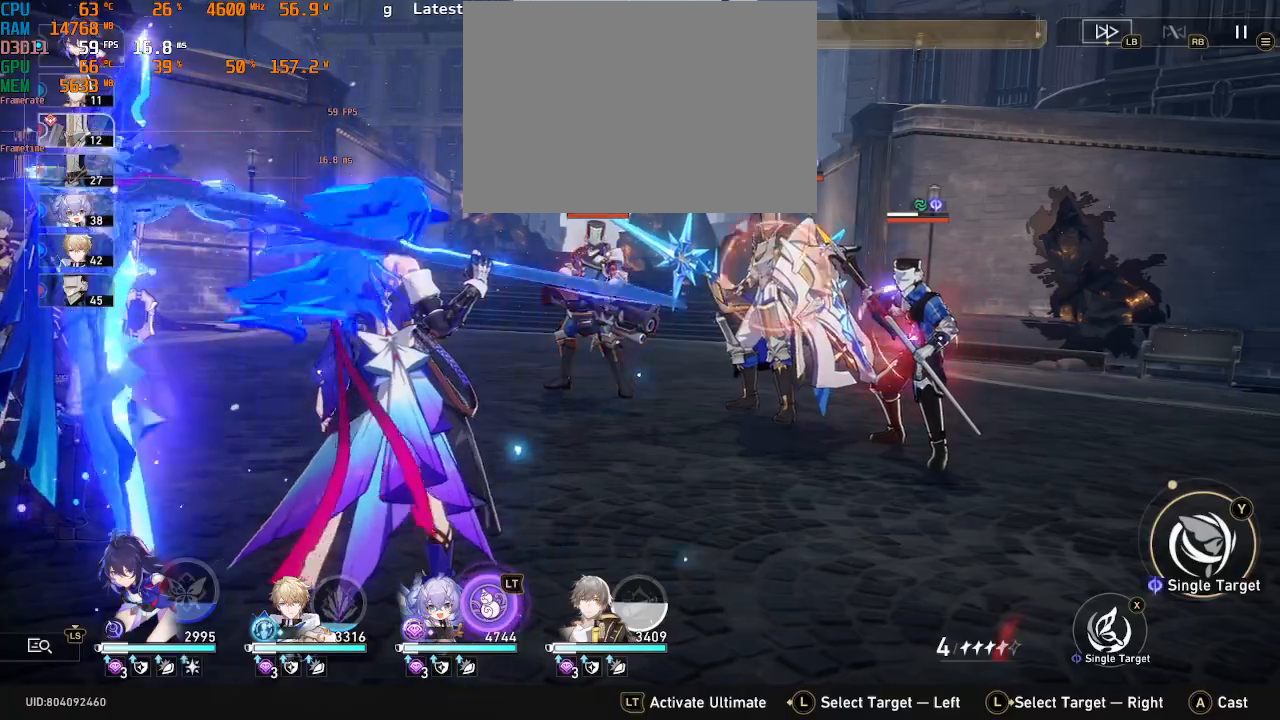
{"dt_ms": 500, "buttons": ["R2"], "left_stick": "center", "right_stick": "center"}
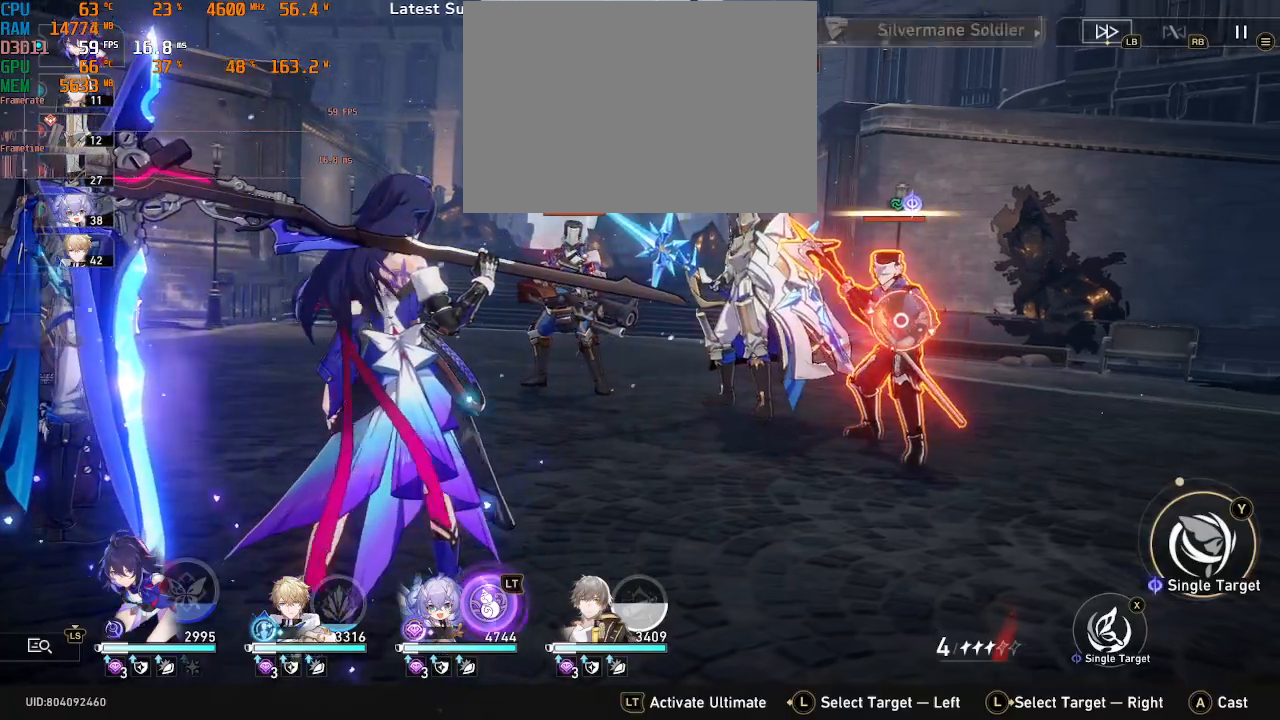
{"dt_ms": 500, "buttons": ["R2"], "left_stick": "center", "right_stick": "center", "events": []}